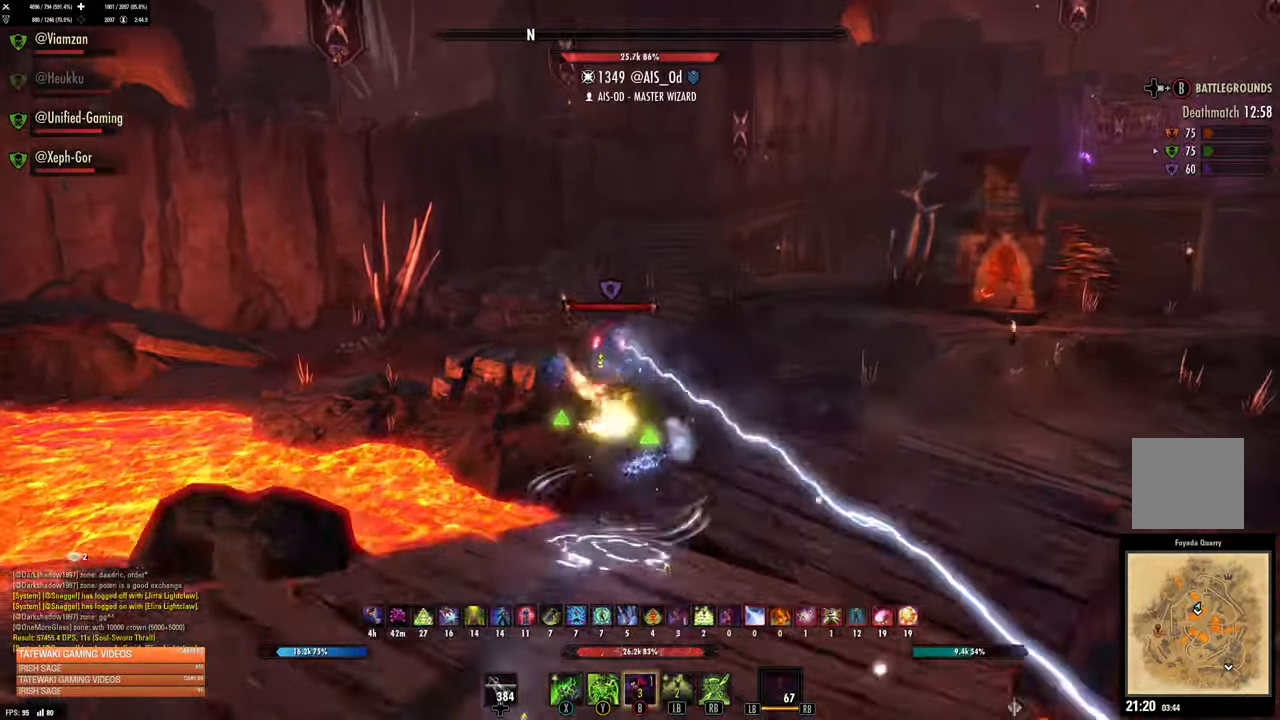
Gameplay with a controller (Xbox layout); each line is a JSON object with the inputs held at the frame after it. "events" lists button and stick changes between this image and that frame as [ms after this image, input, new state], when the widget could be followed in between.
{"buttons": [], "left_stick": "up", "right_stick": "center", "events": [[200, "right_stick", "down"], [434, "right_stick", "center"]]}
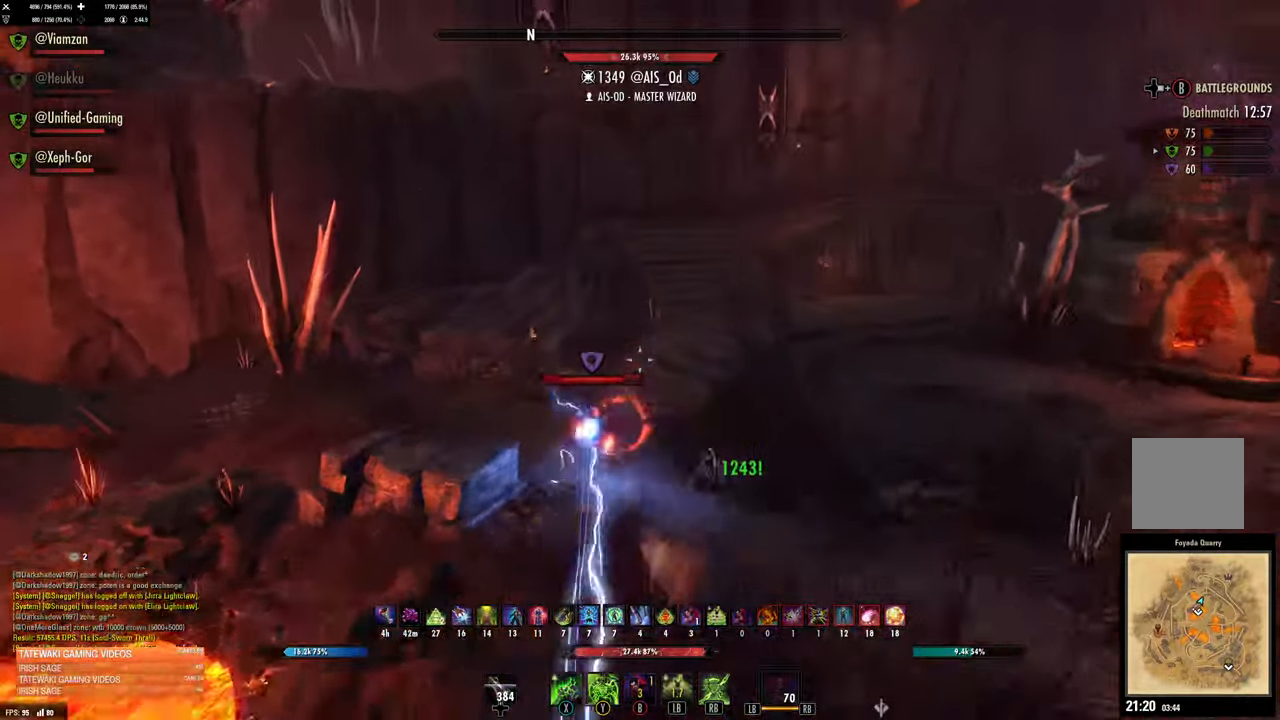
{"buttons": [], "left_stick": "down-left", "right_stick": "down-right", "events": [[200, "DPAD_LEFT", "down"], [267, "DPAD_LEFT", "up"], [300, "left_stick", "left"], [450, "left_stick", "down-left"], [450, "right_stick", "down-right"]]}
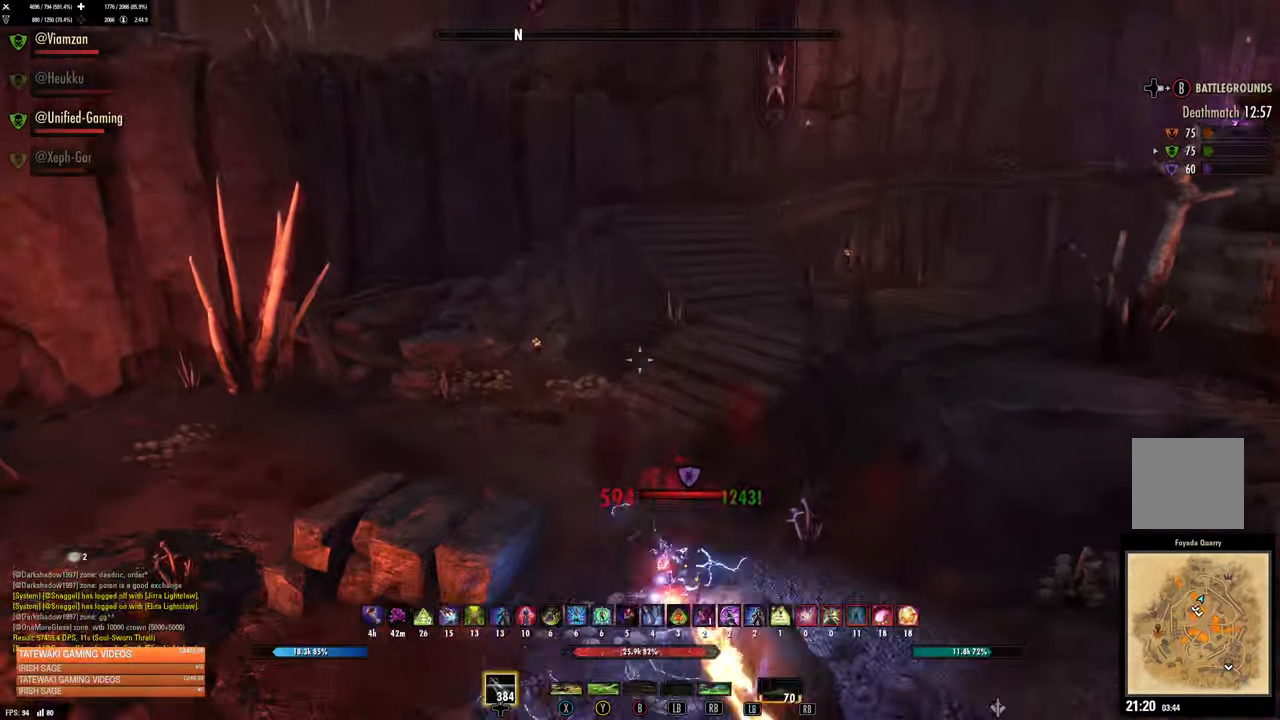
{"buttons": ["B"], "left_stick": "right", "right_stick": "center", "events": [[34, "R2", "down"], [117, "right_stick", "right"], [200, "R2", "up"], [200, "left_stick", "down"], [384, "left_stick", "right"], [400, "right_stick", "center"], [417, "B", "down"]]}
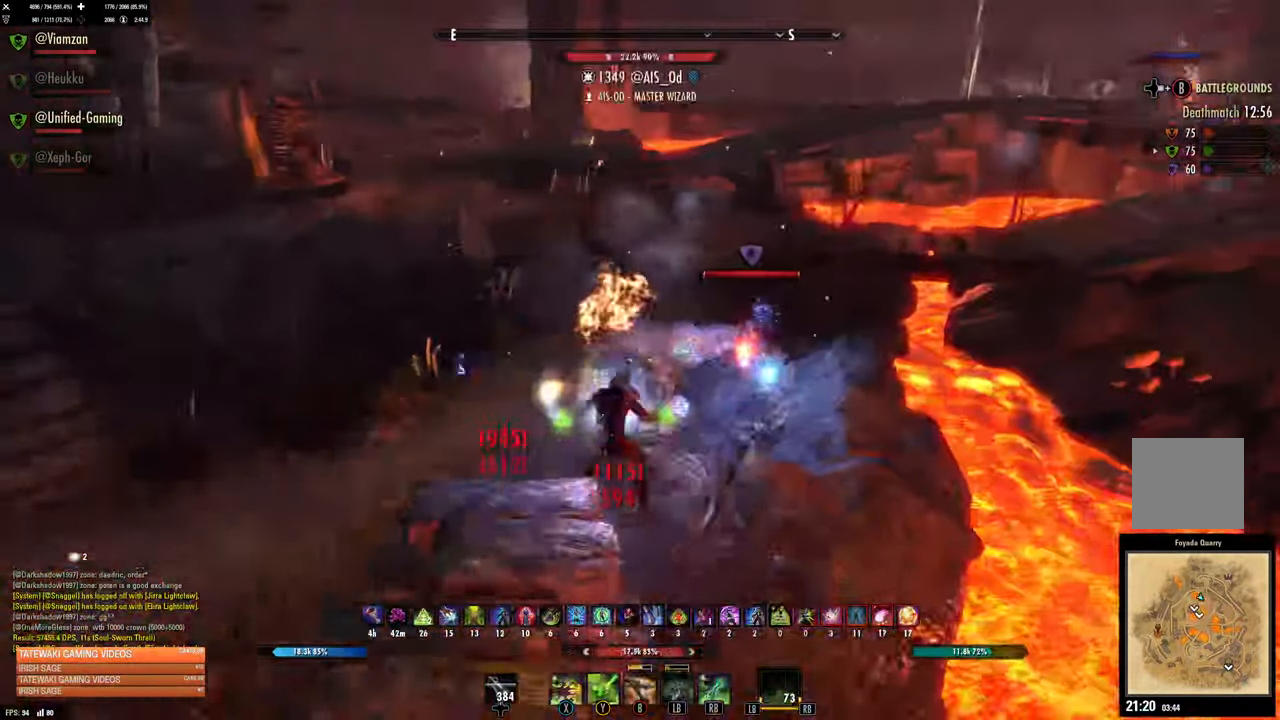
{"buttons": [], "left_stick": "up-left", "right_stick": "right", "events": [[84, "left_stick", "up-right"], [150, "B", "up"], [200, "B", "down"], [284, "B", "up"], [334, "L2", "down"], [334, "left_stick", "up-left"], [450, "L2", "up"], [450, "right_stick", "right"]]}
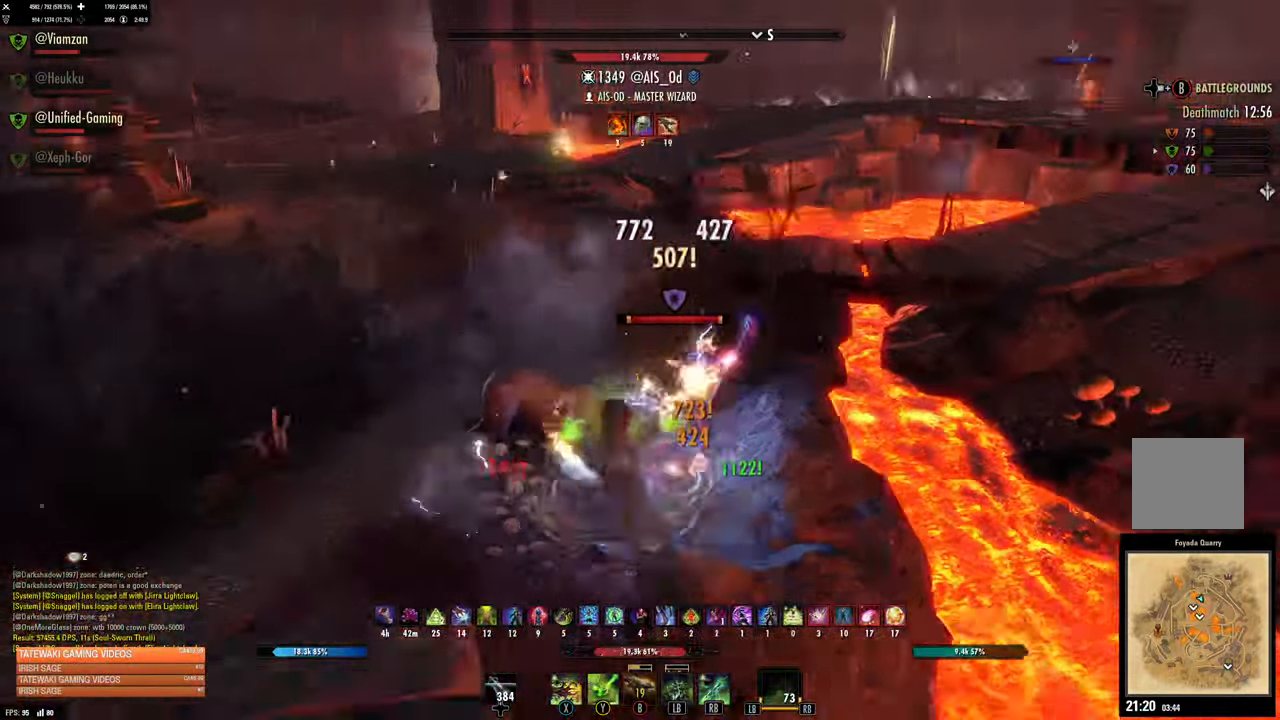
{"buttons": ["L1"], "left_stick": "down", "right_stick": "center", "events": [[34, "left_stick", "left"], [67, "R2", "down"], [167, "R2", "up"], [167, "left_stick", "down-left"], [184, "right_stick", "center"], [267, "R2", "down"], [267, "left_stick", "down"], [334, "R2", "up"], [417, "L1", "down"], [417, "R2", "down"], [467, "R2", "up"]]}
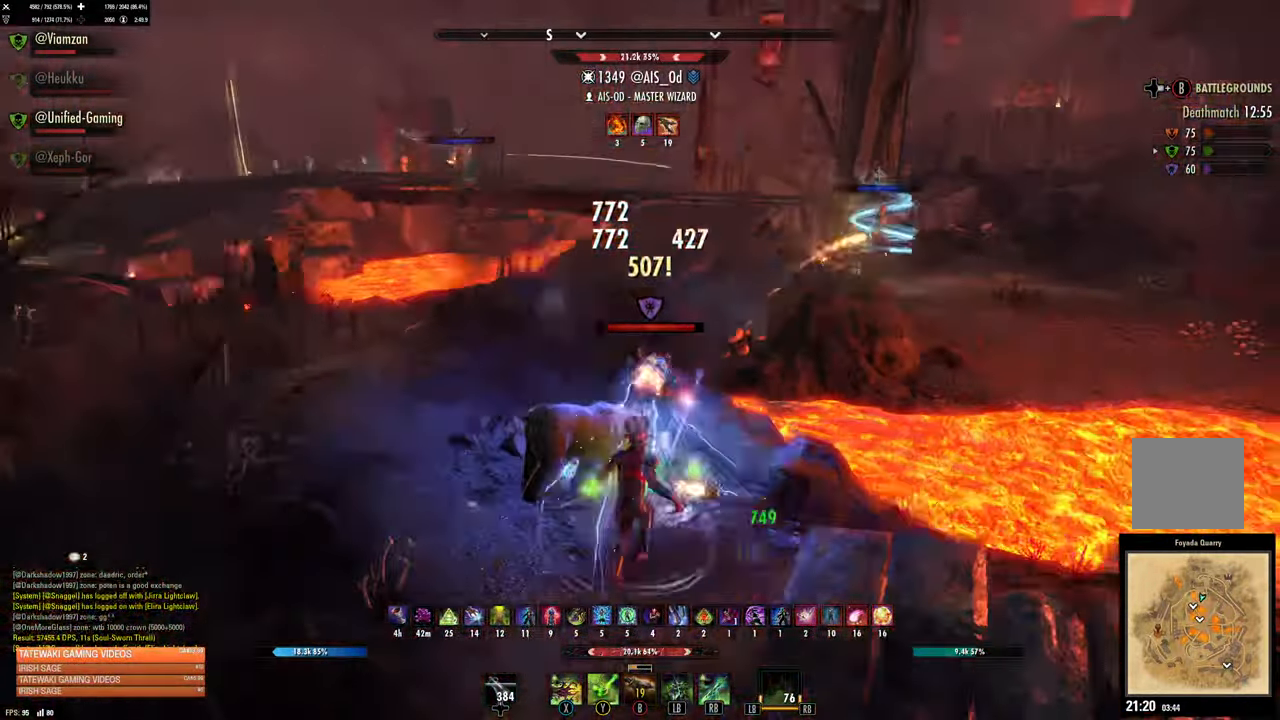
{"buttons": [], "left_stick": "down", "right_stick": "up-right"}
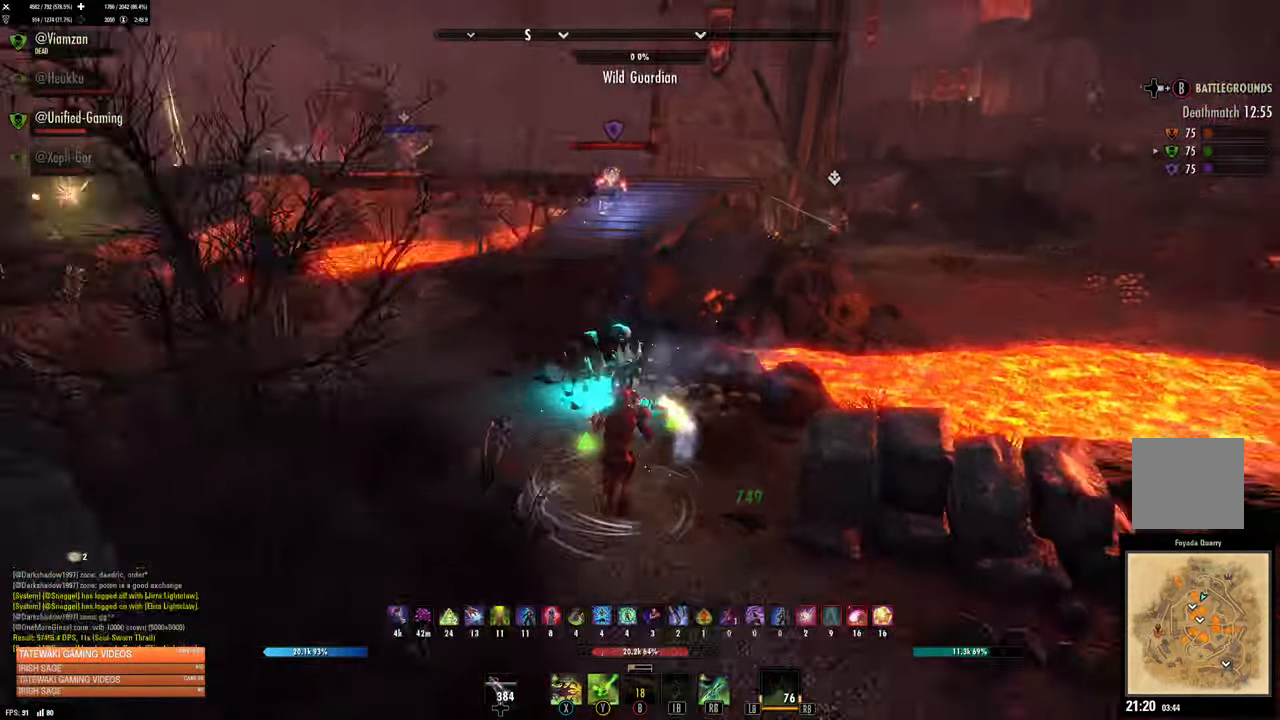
{"buttons": [], "left_stick": "up-left", "right_stick": "up-left"}
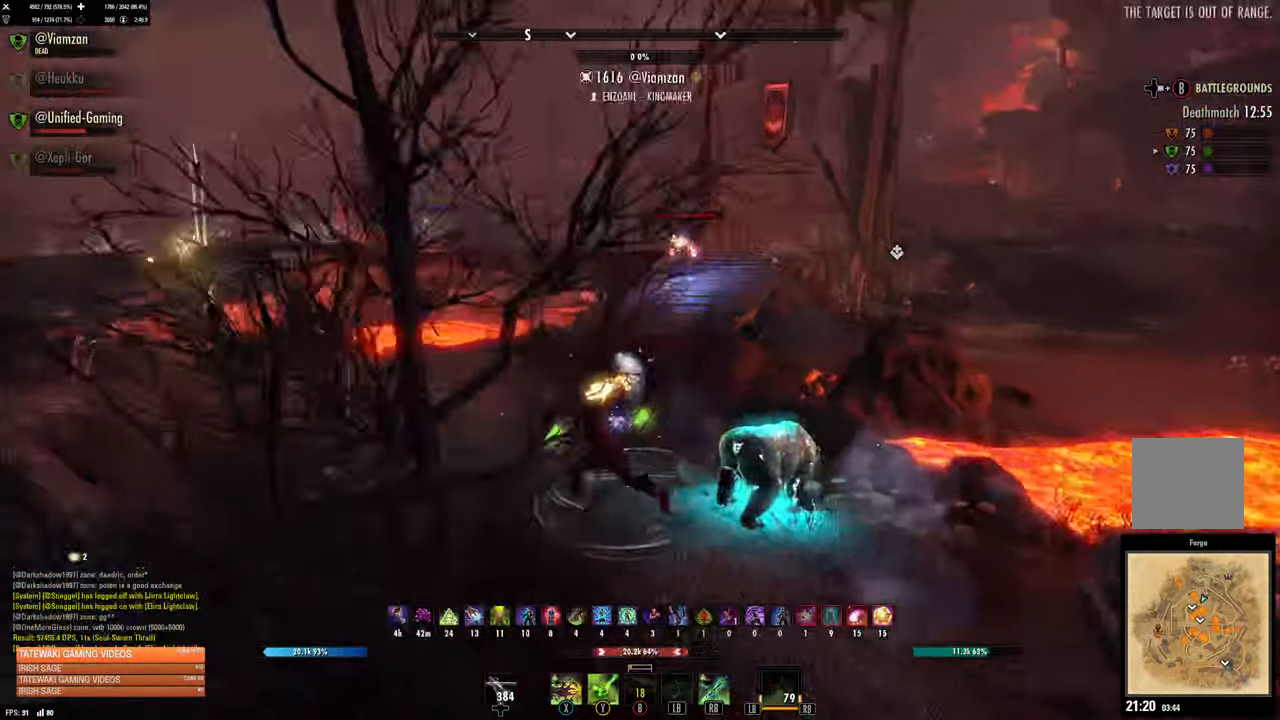
{"buttons": [], "left_stick": "up-left", "right_stick": "up-right", "events": [[284, "right_stick", "up-right"]]}
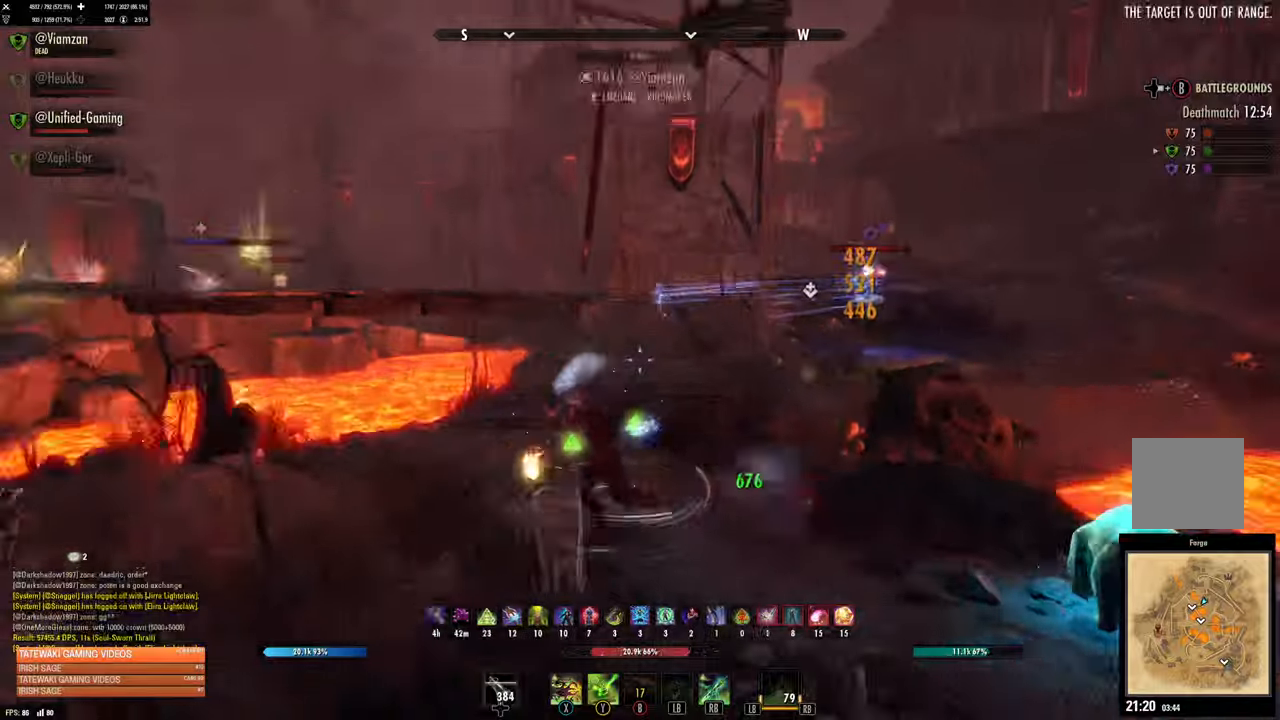
{"buttons": [], "left_stick": "up-left", "right_stick": "right", "events": [[116, "right_stick", "center"], [216, "right_stick", "right"]]}
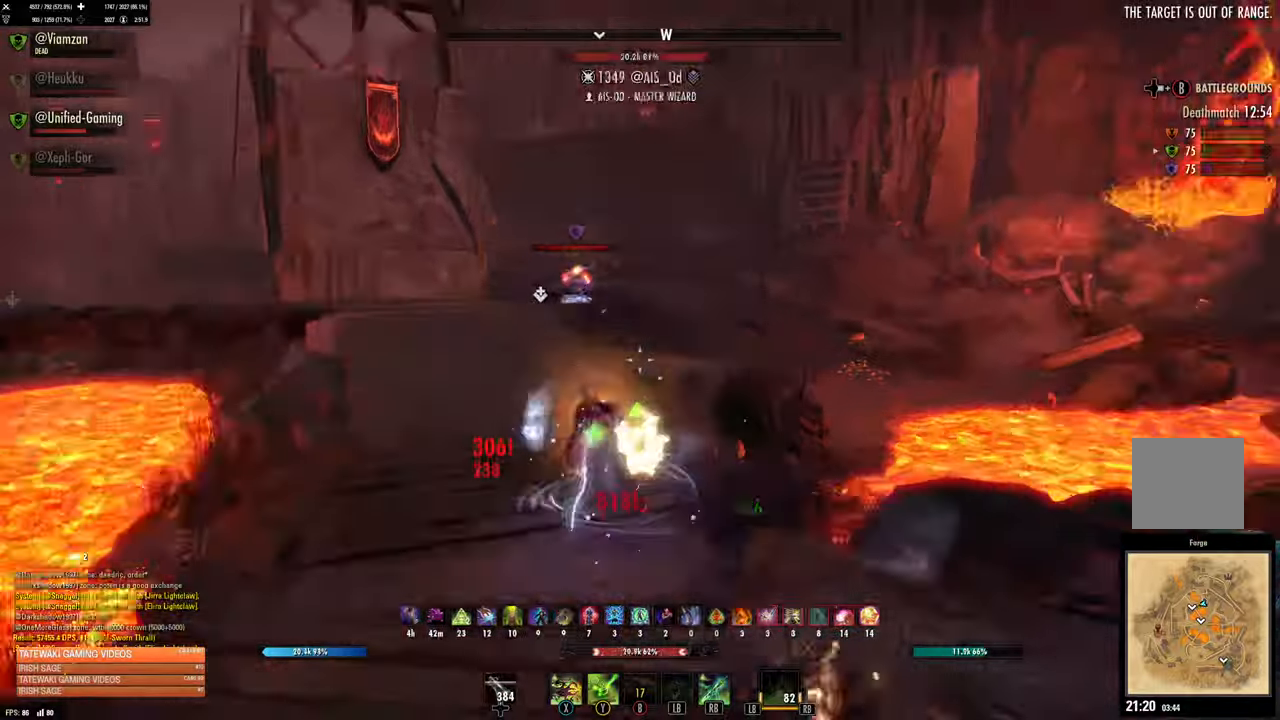
{"buttons": [], "left_stick": "up", "right_stick": "center", "events": [[50, "left_stick", "up"], [50, "right_stick", "center"], [183, "DPAD_LEFT", "down"], [250, "DPAD_LEFT", "up"], [366, "B", "down"], [433, "B", "up"]]}
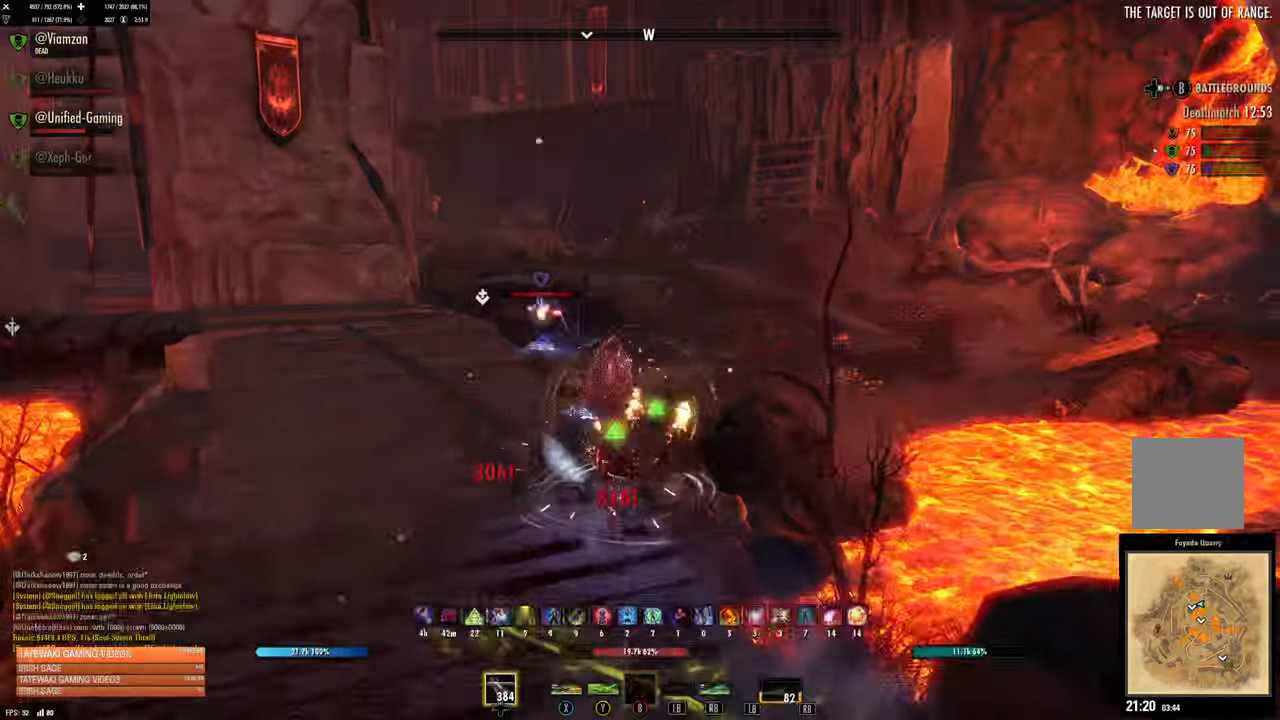
{"buttons": [], "left_stick": "up", "right_stick": "left", "events": [[333, "right_stick", "down-left"], [350, "left_stick", "center"], [383, "right_stick", "left"], [450, "left_stick", "up"]]}
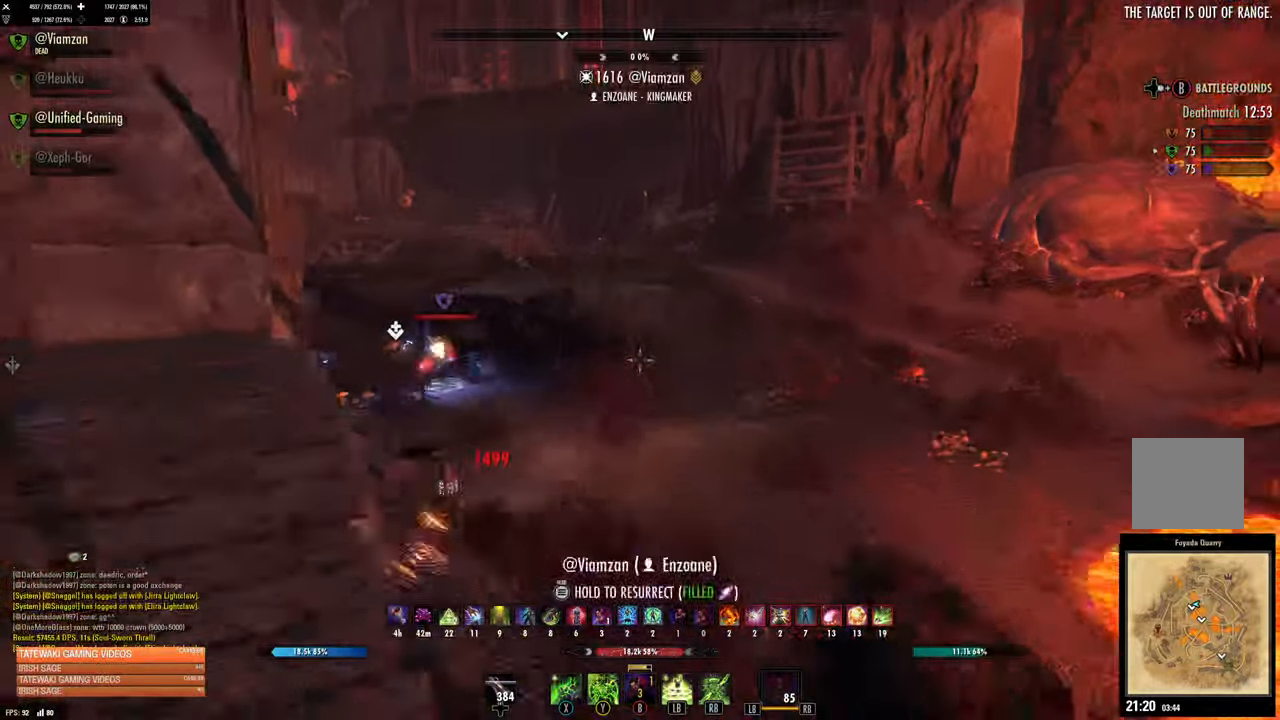
{"buttons": [], "left_stick": "up", "right_stick": "up-left", "events": [[366, "L1", "down"], [466, "L1", "up"], [466, "right_stick", "up-left"]]}
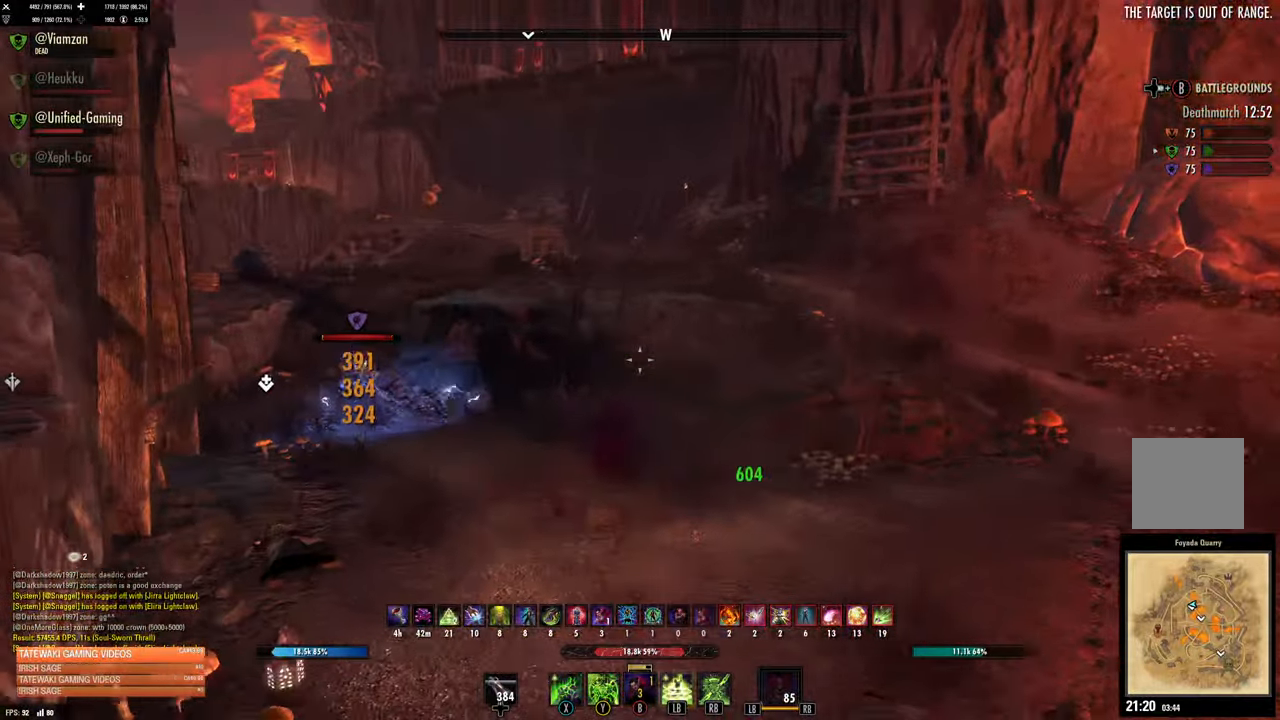
{"buttons": ["L2"], "left_stick": "up", "right_stick": "center", "events": [[66, "right_stick", "left"], [166, "L2", "down"], [216, "right_stick", "center"], [350, "A", "down"], [450, "A", "up"]]}
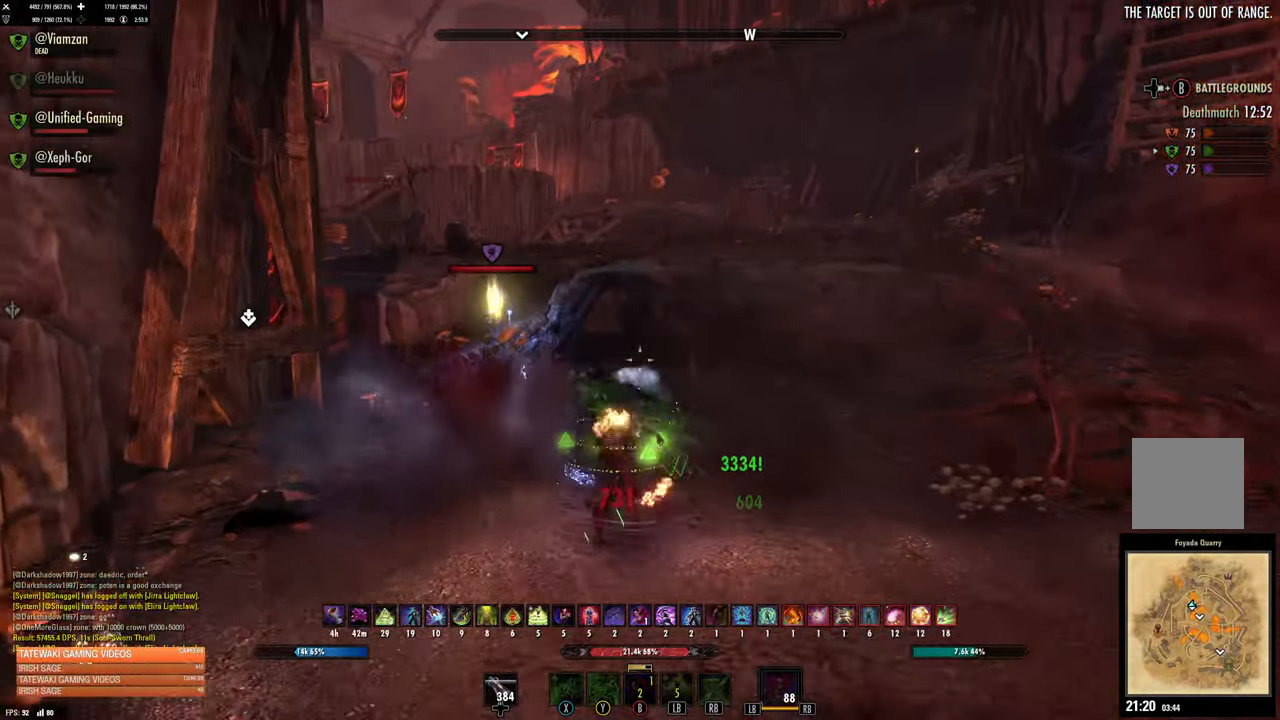
{"buttons": [], "left_stick": "up", "right_stick": "right", "events": [[50, "L2", "up"], [50, "right_stick", "left"], [300, "right_stick", "center"], [466, "right_stick", "right"]]}
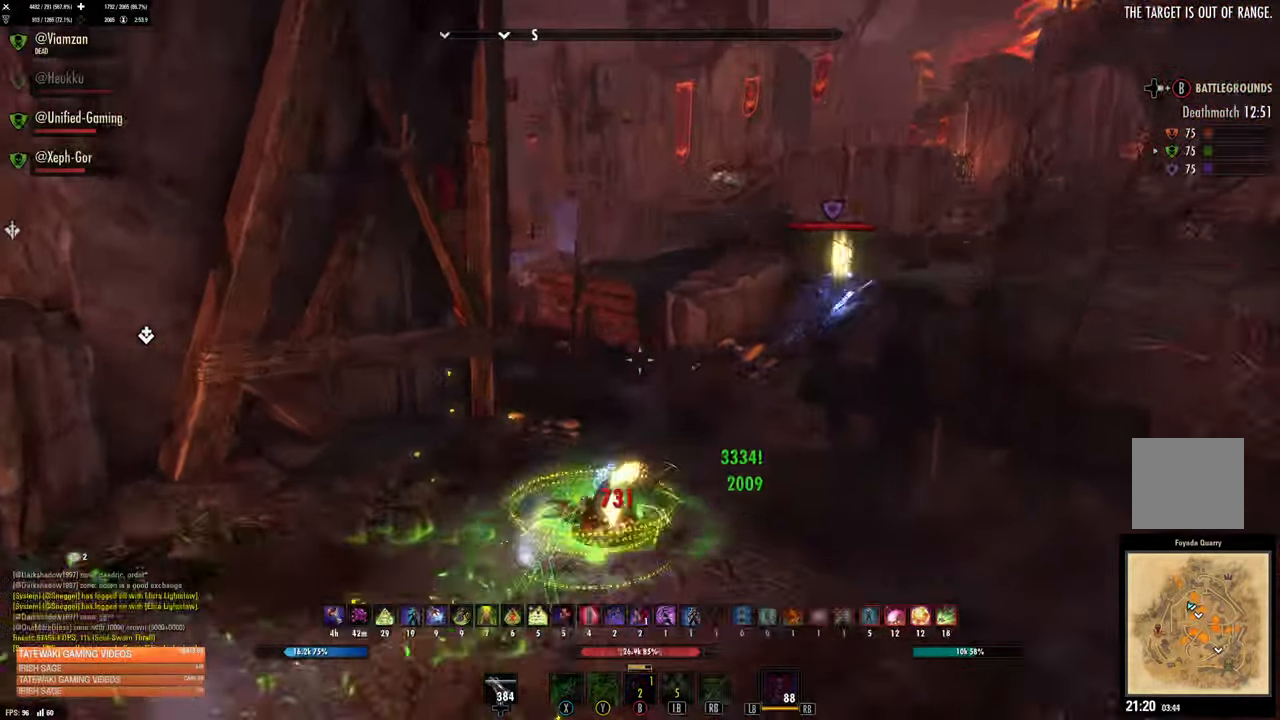
{"buttons": [], "left_stick": "up", "right_stick": "center", "events": [[200, "right_stick", "center"], [416, "DPAD_LEFT", "down"], [466, "DPAD_LEFT", "up"]]}
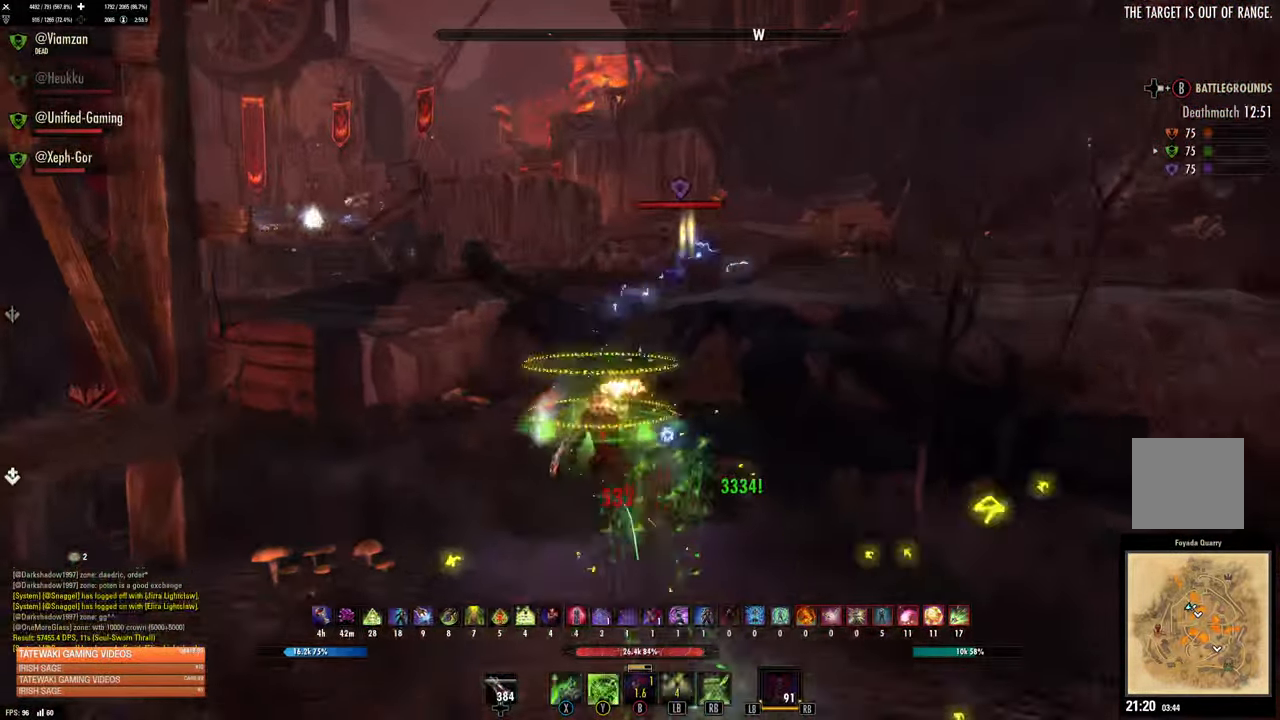
{"buttons": [], "left_stick": "up-left", "right_stick": "center", "events": [[100, "right_stick", "up-right"], [133, "L3", "down"], [133, "left_stick", "up-left"], [283, "right_stick", "center"], [366, "L3", "up"]]}
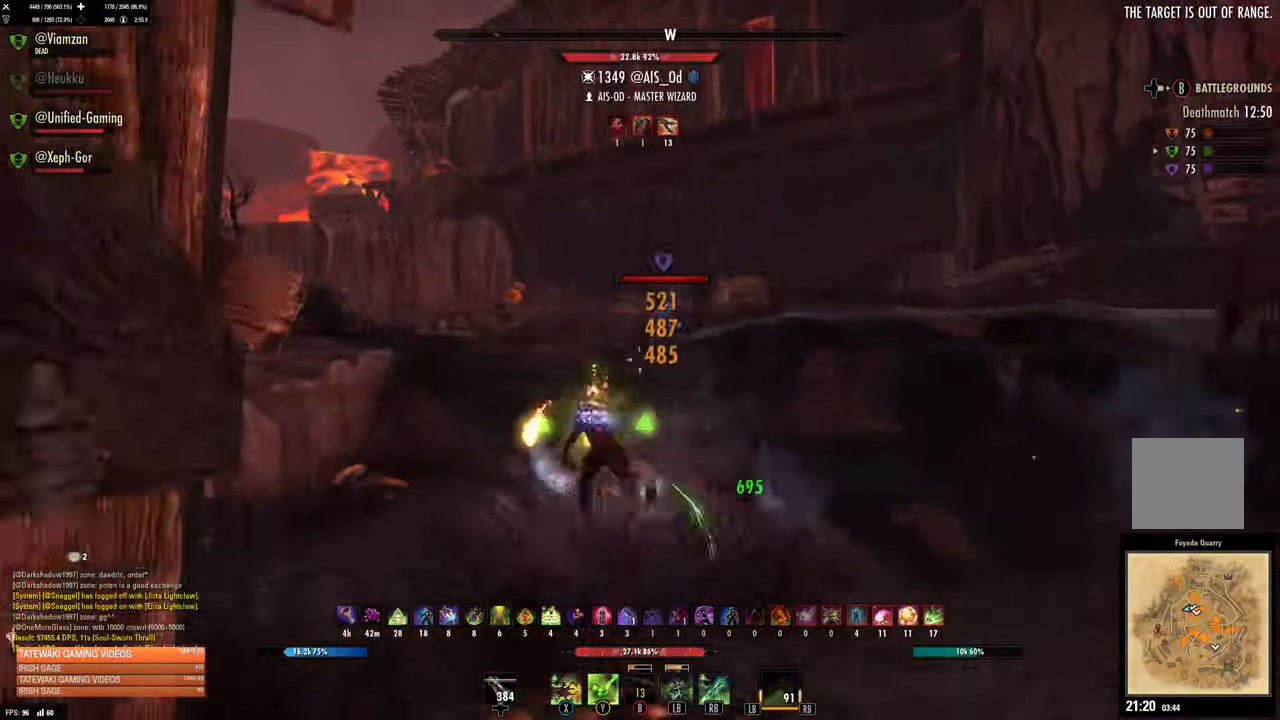
{"buttons": ["R3"], "left_stick": "up", "right_stick": "right", "events": [[16, "R3", "down"], [16, "right_stick", "right"], [50, "left_stick", "up"]]}
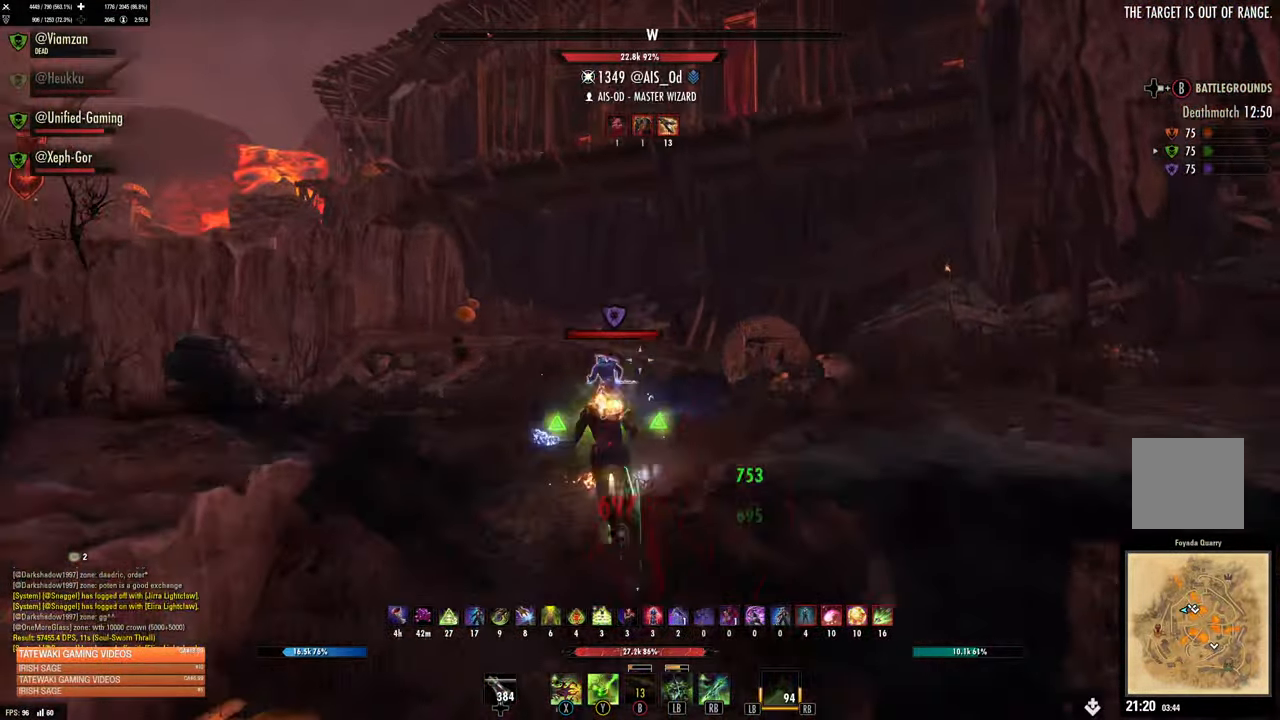
{"buttons": [], "left_stick": "up", "right_stick": "up-left", "events": [[50, "right_stick", "center"], [116, "R3", "up"], [116, "right_stick", "left"], [300, "right_stick", "center"], [500, "right_stick", "up-left"]]}
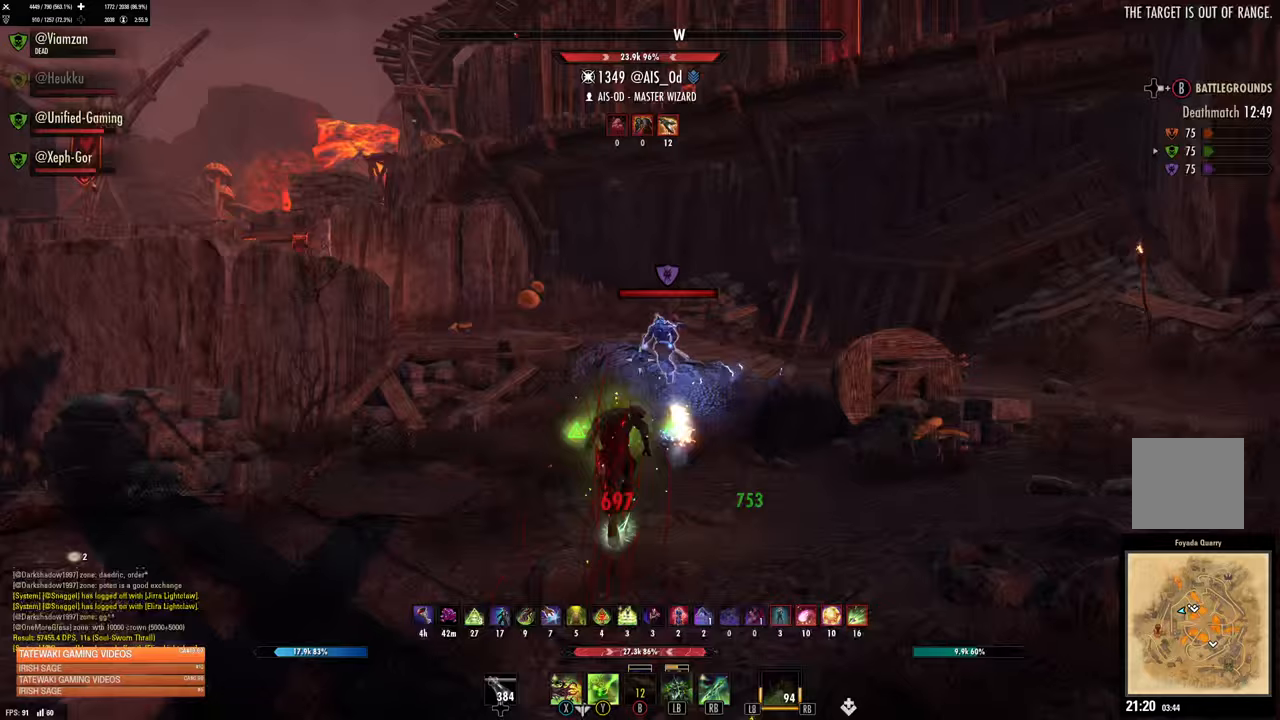
{"buttons": ["L3"], "left_stick": "up", "right_stick": "center", "events": [[17, "R2", "down"], [150, "R2", "up"], [200, "X", "down"], [200, "right_stick", "center"], [283, "X", "up"], [417, "L3", "down"]]}
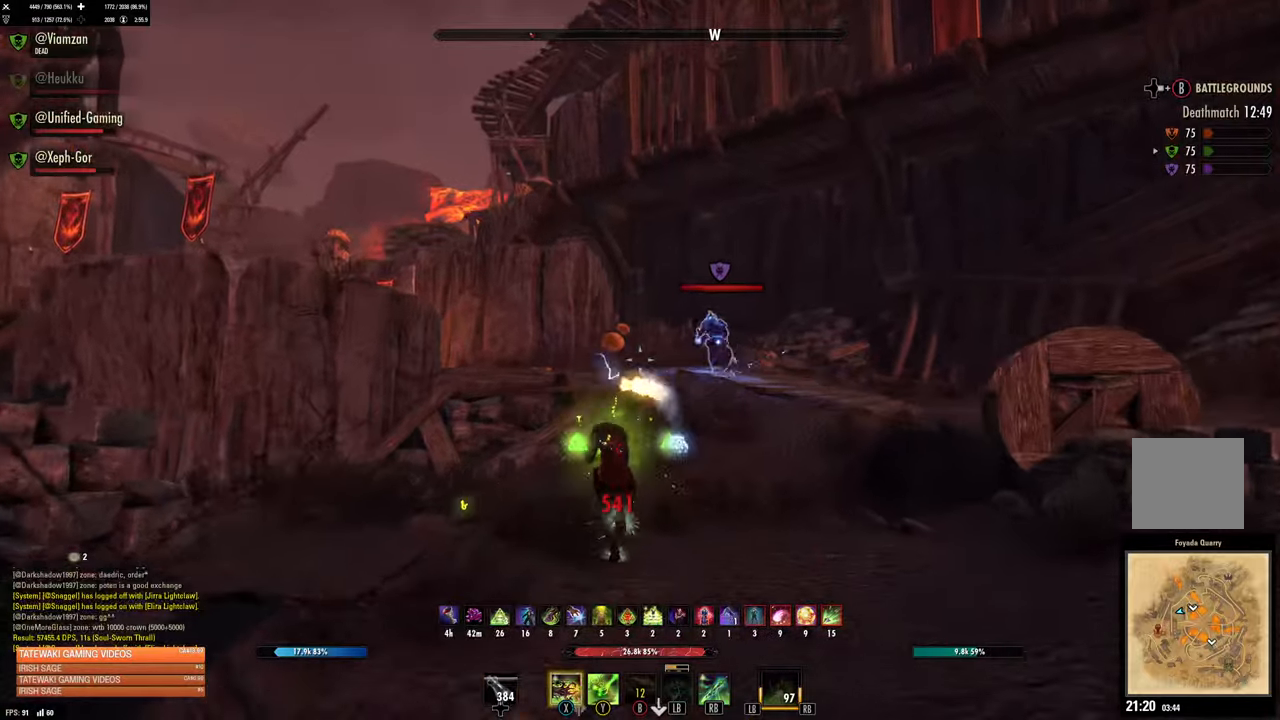
{"buttons": [], "left_stick": "up", "right_stick": "center", "events": [[50, "A", "down"], [67, "L3", "up"], [117, "A", "up"]]}
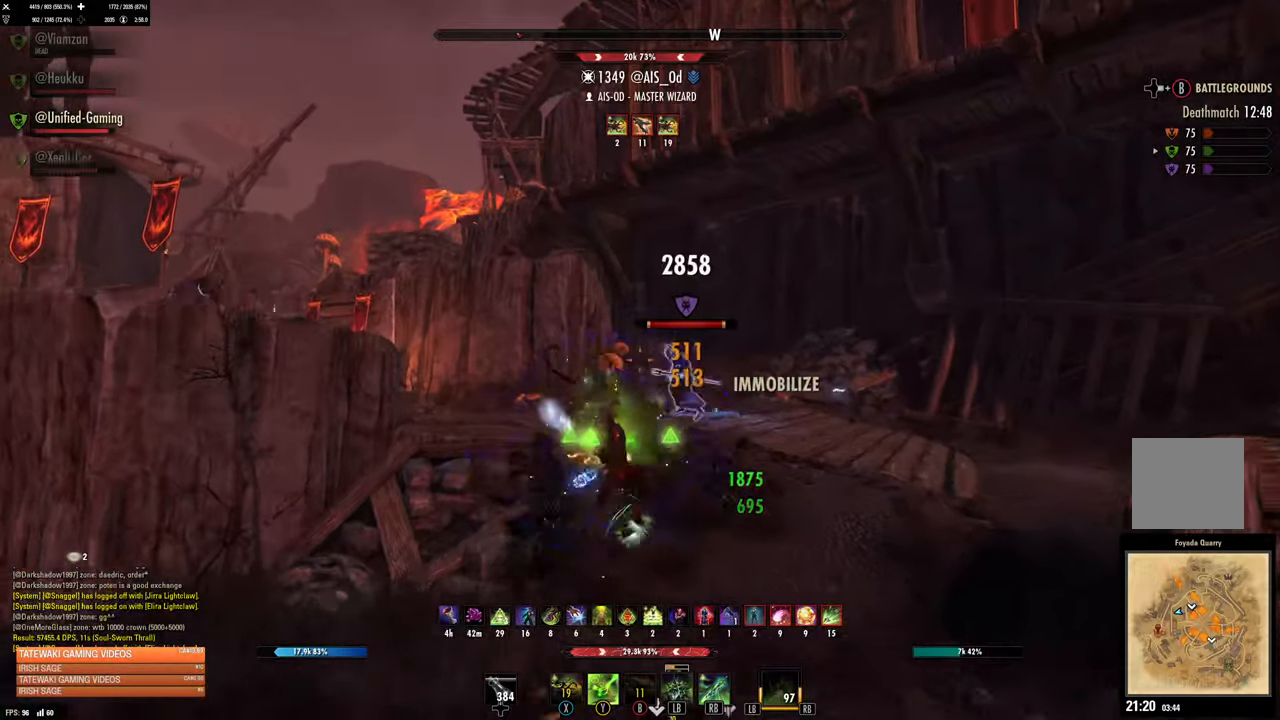
{"buttons": [], "left_stick": "up-right", "right_stick": "center", "events": [[67, "left_stick", "up-right"], [383, "R2", "down"], [500, "R2", "up"]]}
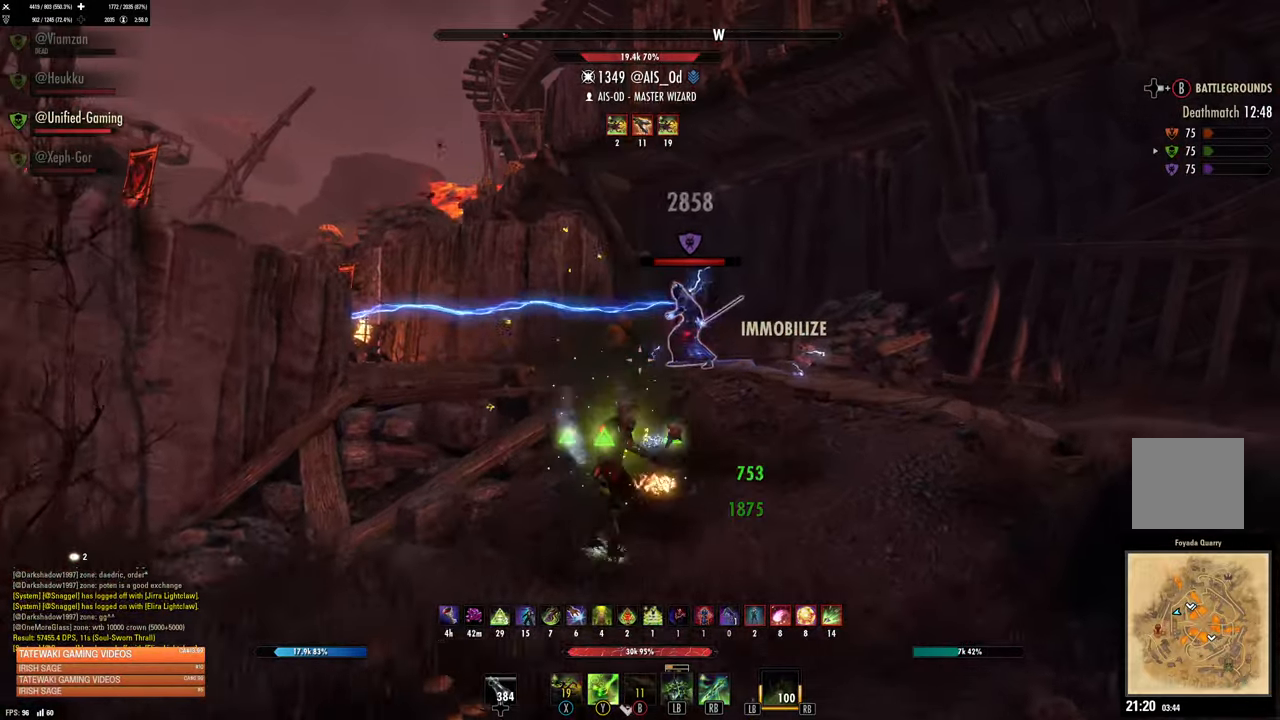
{"buttons": [], "left_stick": "right", "right_stick": "down-left", "events": [[17, "L1", "down"], [100, "L1", "up"], [283, "L2", "down"], [383, "right_stick", "down-left"], [417, "L2", "up"], [467, "left_stick", "right"]]}
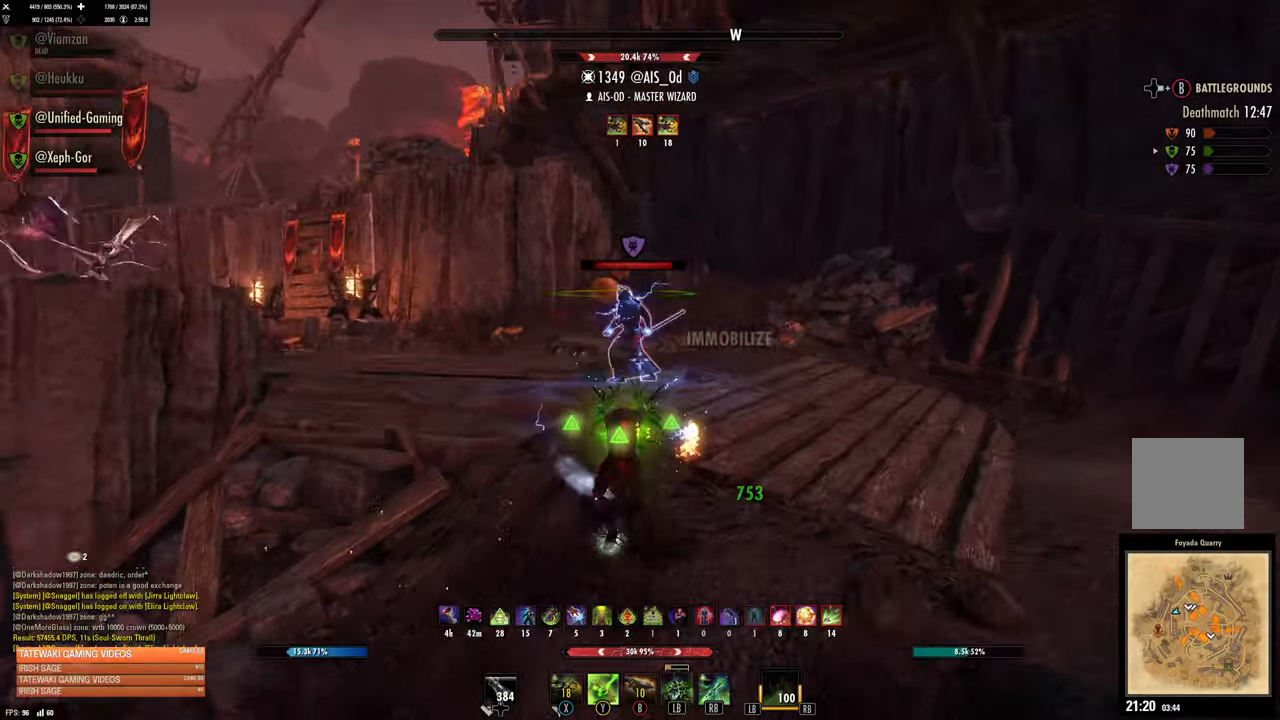
{"buttons": [], "left_stick": "right", "right_stick": "center", "events": [[83, "right_stick", "center"], [250, "R2", "down"], [267, "right_stick", "up-left"], [417, "R2", "up"], [433, "right_stick", "center"]]}
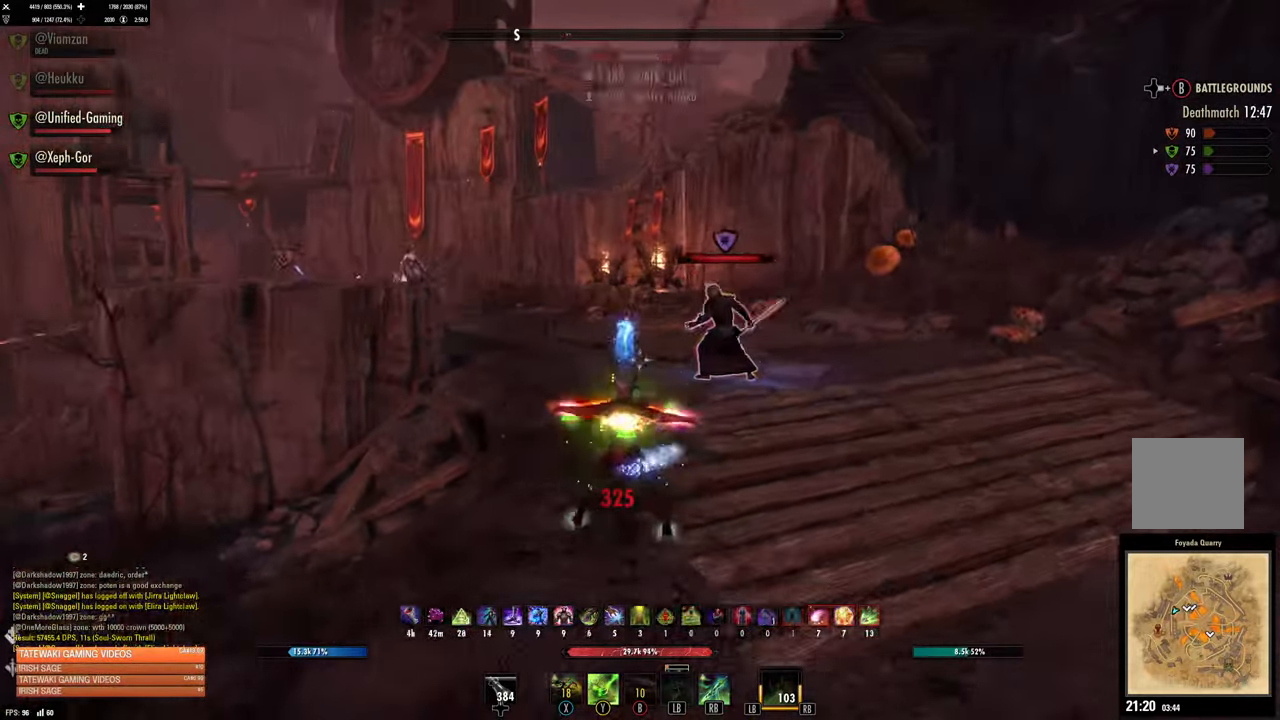
{"buttons": [], "left_stick": "up-right", "right_stick": "up-left", "events": [[17, "Y", "down"], [17, "left_stick", "up-right"], [83, "Y", "up"], [150, "Y", "down"], [200, "Y", "up"], [283, "Y", "down"], [350, "Y", "up"], [483, "right_stick", "up-left"]]}
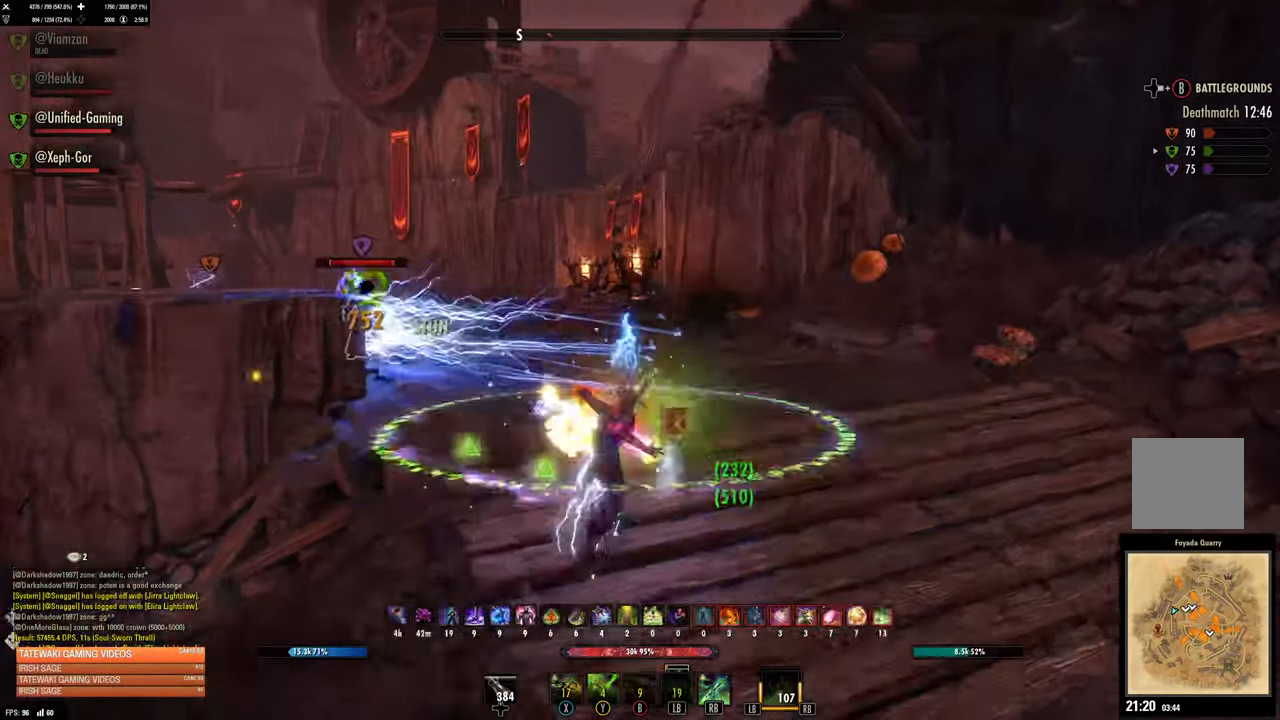
{"buttons": [], "left_stick": "up", "right_stick": "center", "events": [[433, "left_stick", "up"], [433, "right_stick", "center"]]}
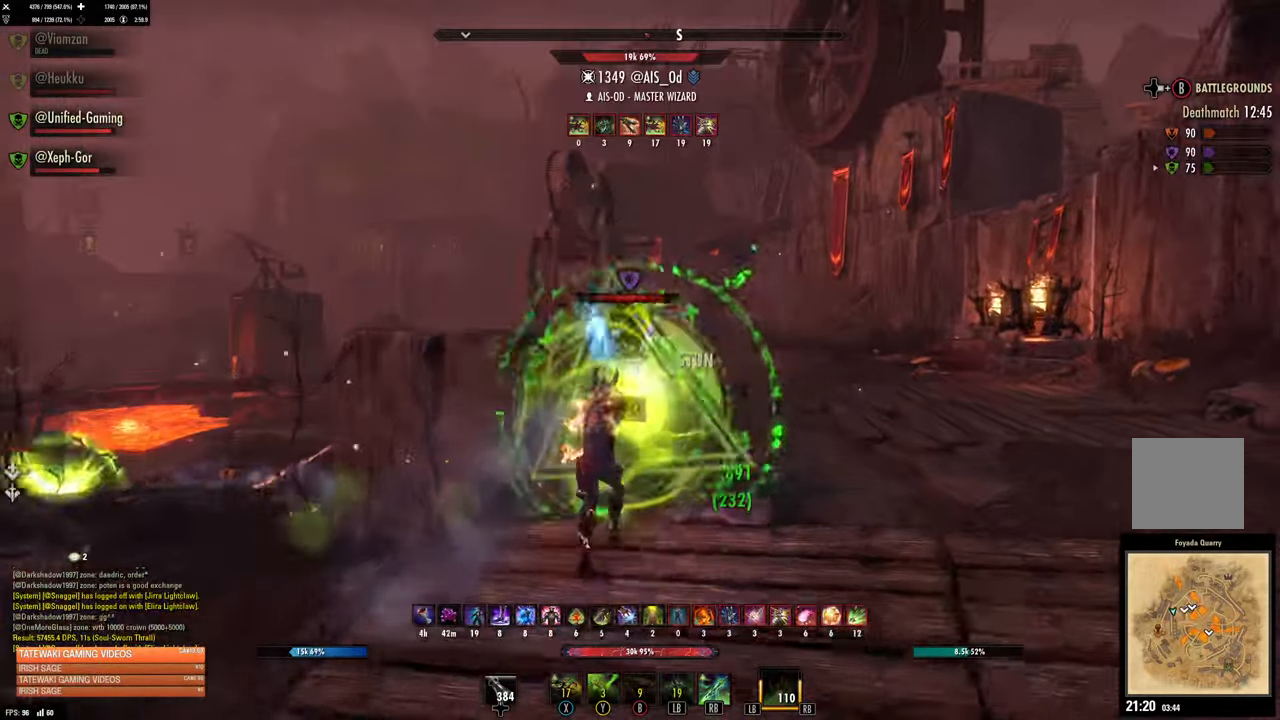
{"buttons": [], "left_stick": "center", "right_stick": "center", "events": [[417, "left_stick", "center"]]}
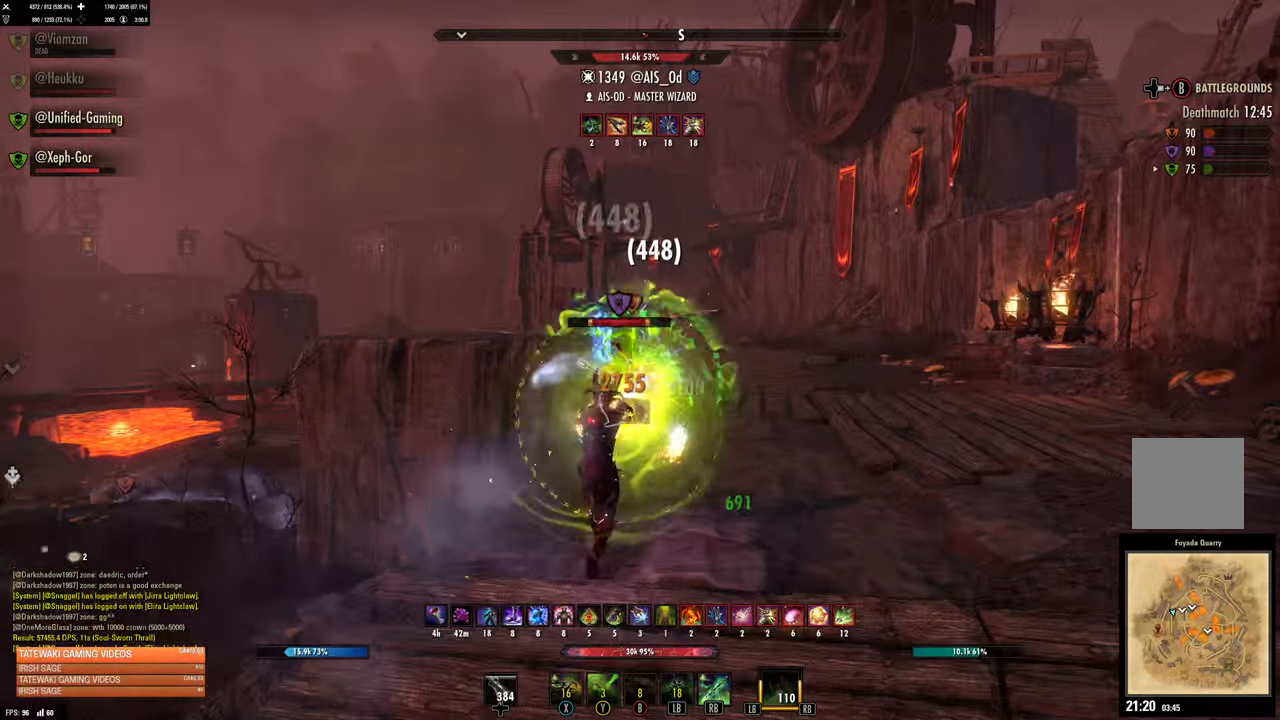
{"buttons": [], "left_stick": "center", "right_stick": "center", "events": []}
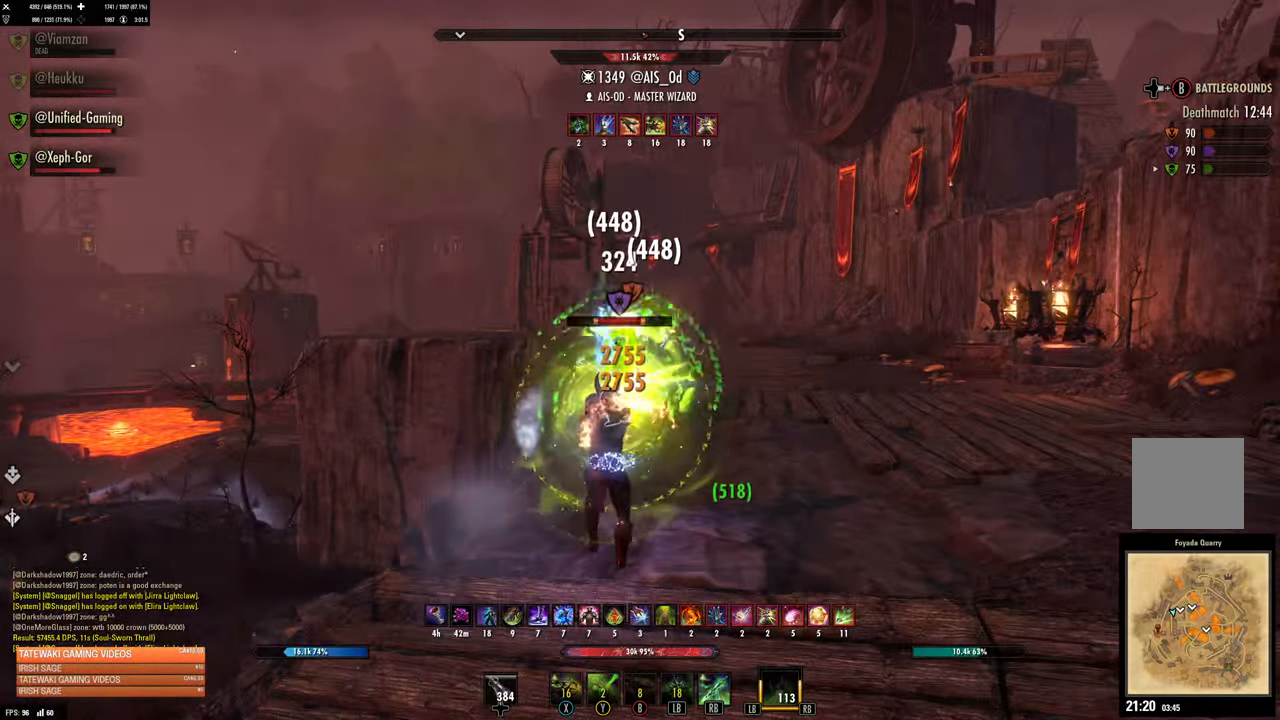
{"buttons": ["X"], "left_stick": "up", "right_stick": "center", "events": [[50, "left_stick", "up"], [267, "L2", "down"], [267, "R2", "down"], [350, "L2", "up"], [350, "R2", "up"], [367, "X", "down"], [417, "X", "up"], [500, "X", "down"]]}
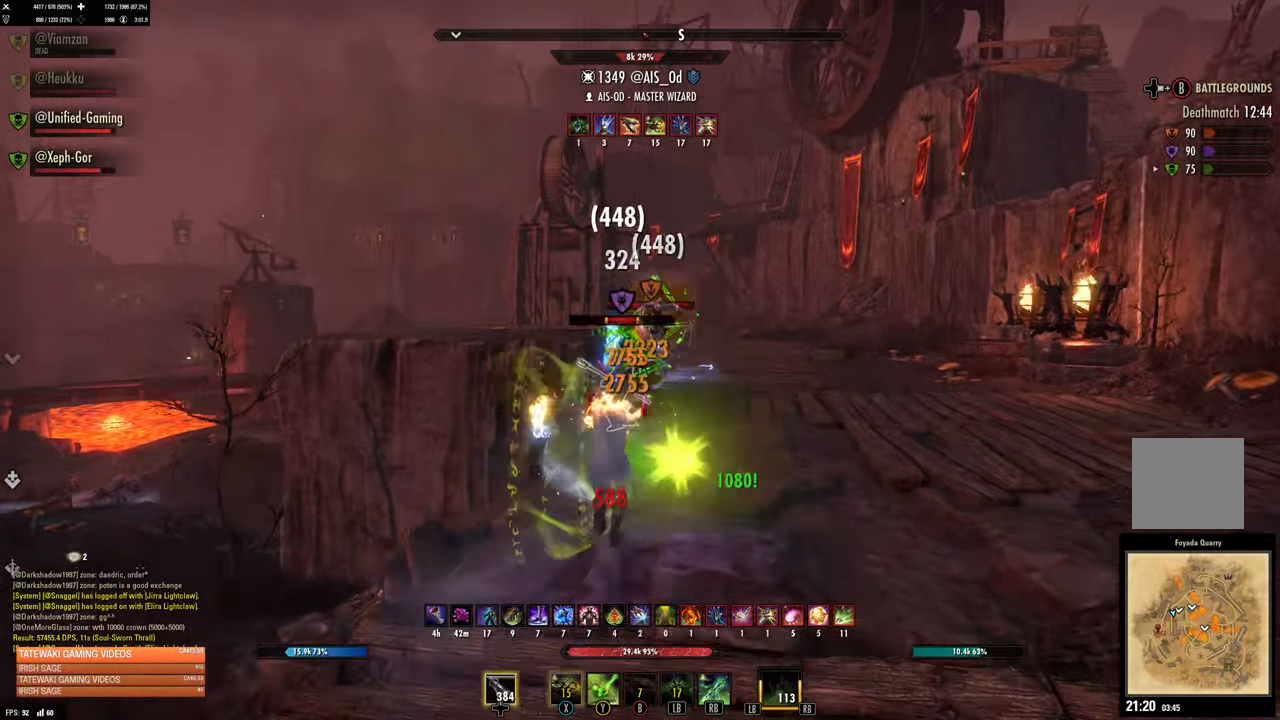
{"buttons": [], "left_stick": "up", "right_stick": "center", "events": [[50, "X", "up"], [117, "X", "down"], [184, "X", "up"], [250, "X", "down"], [317, "X", "up"], [384, "X", "down"], [450, "X", "up"]]}
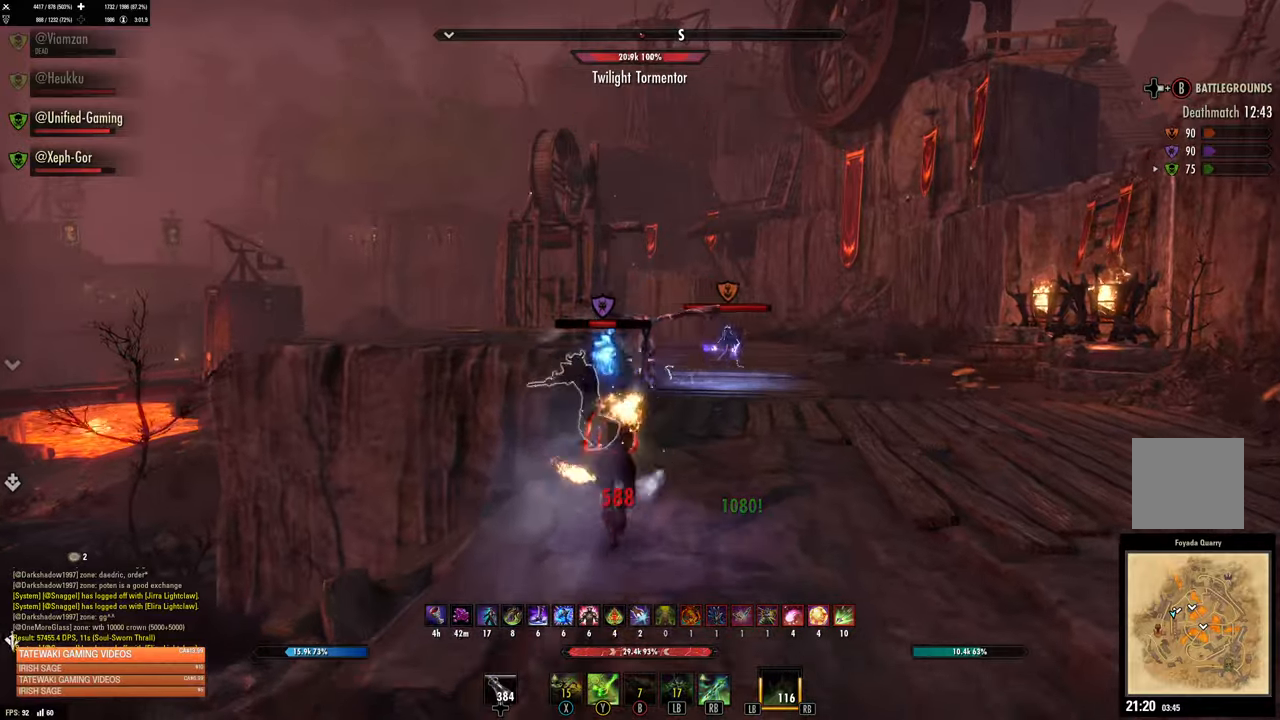
{"buttons": ["R2"], "left_stick": "down", "right_stick": "left", "events": [[67, "left_stick", "down-left"], [184, "left_stick", "down"], [217, "R2", "down"], [300, "R2", "up"], [334, "right_stick", "left"], [384, "R2", "down"]]}